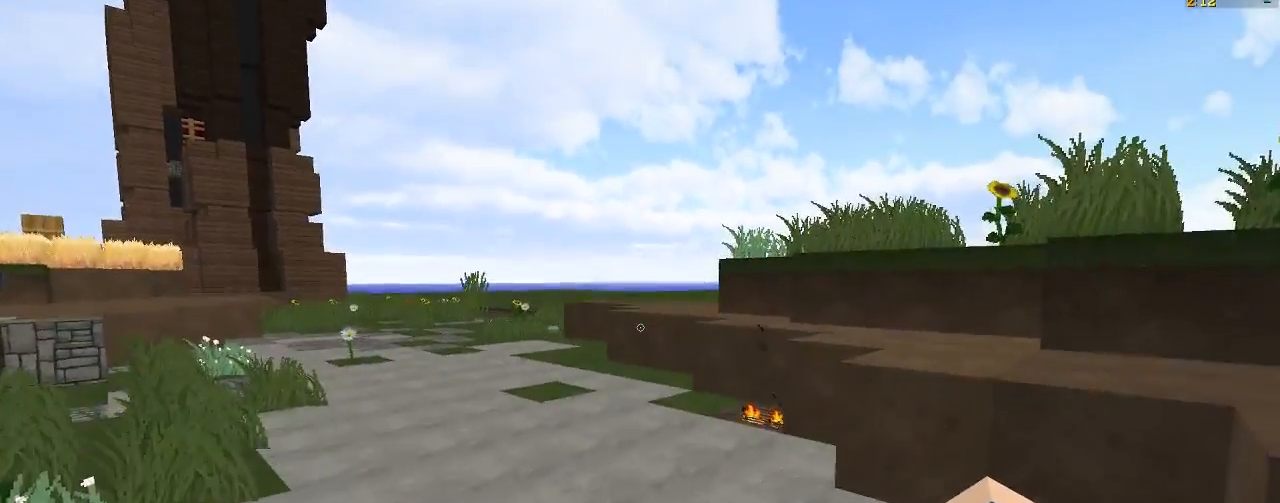
Gameplay with keyboard and mouse; each line is a JSON object with the keys and mouse buttons held at the frame after it. "events" lists presses ("down") and releases ("up") of "a", "d", "s", "w", "mouse_left" and "mouse_right" between this image and that frame as [ms after this image, input, new state], when the widget could be followed in between. "mouse_left", "mouse_right" = the "left", "right" buttons of the "mouse" list. No other keys are recorded. Fast repeated clicks can show as one long hold. Mouse movement is not recorded.
{"keys": ["w"], "mouse": [], "events": [[200, "w", "down"]]}
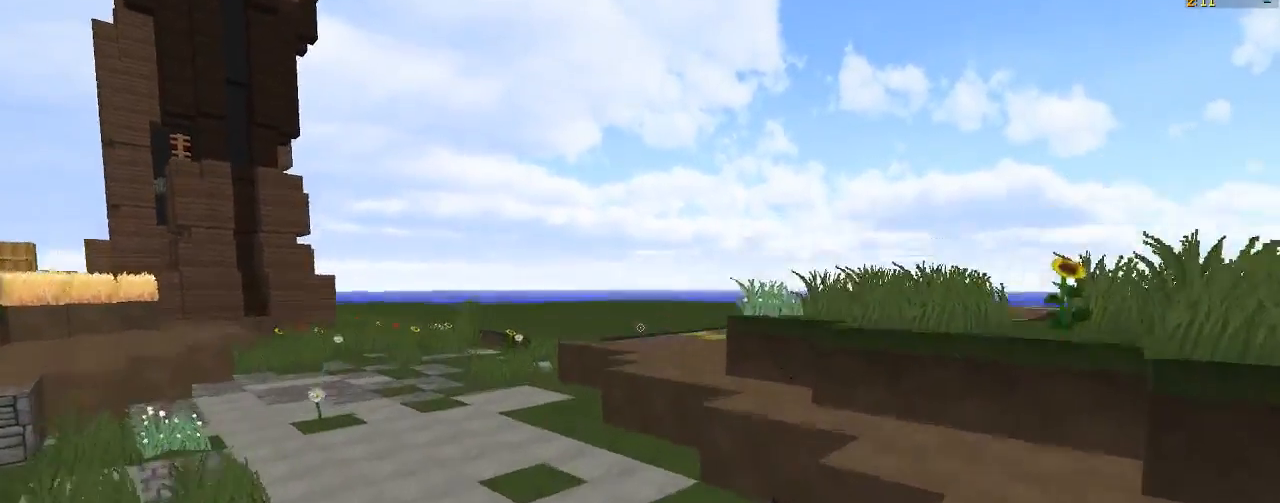
{"keys": ["w"], "mouse": [], "events": []}
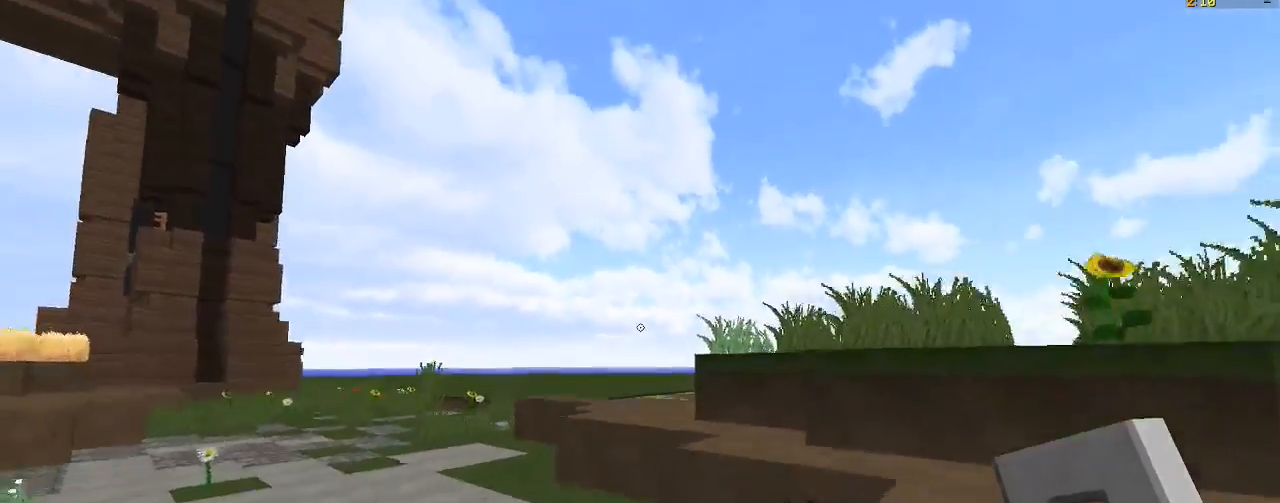
{"keys": ["w"], "mouse": [], "events": []}
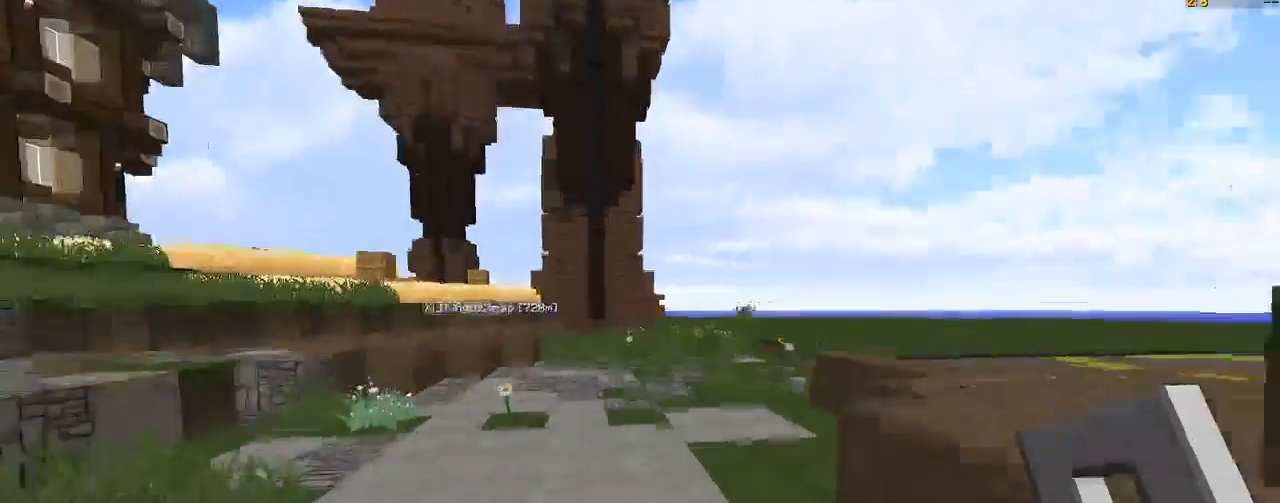
{"keys": ["w"], "mouse": [], "events": []}
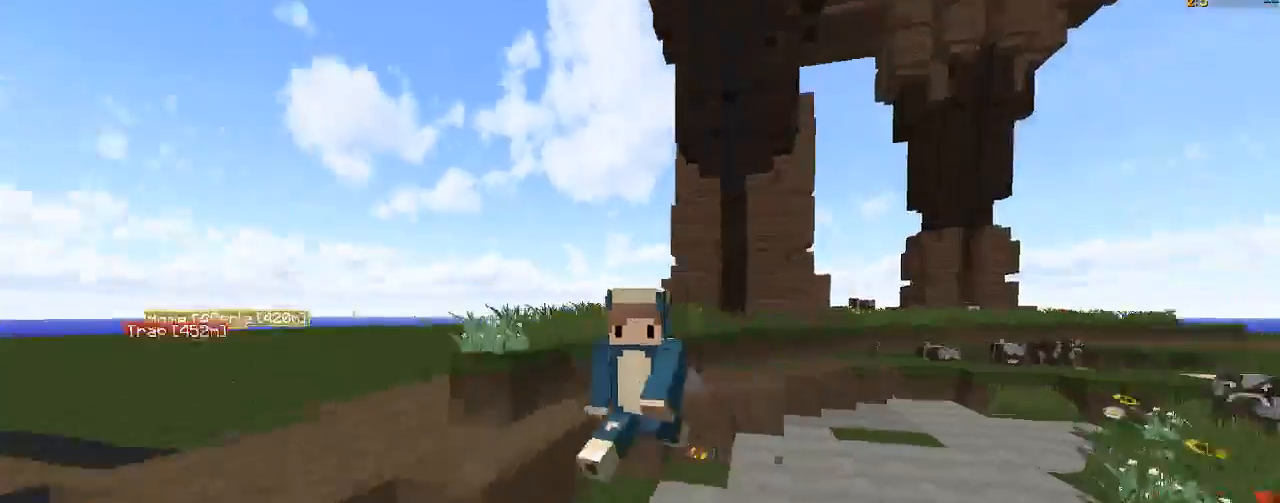
{"keys": ["w"], "mouse": [], "events": []}
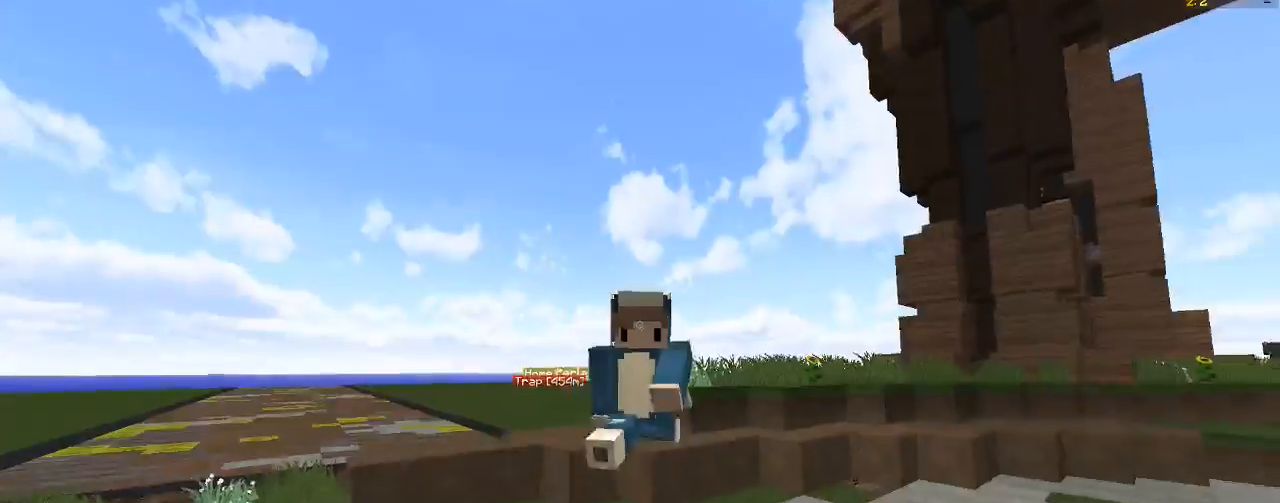
{"keys": ["w"], "mouse": [], "events": []}
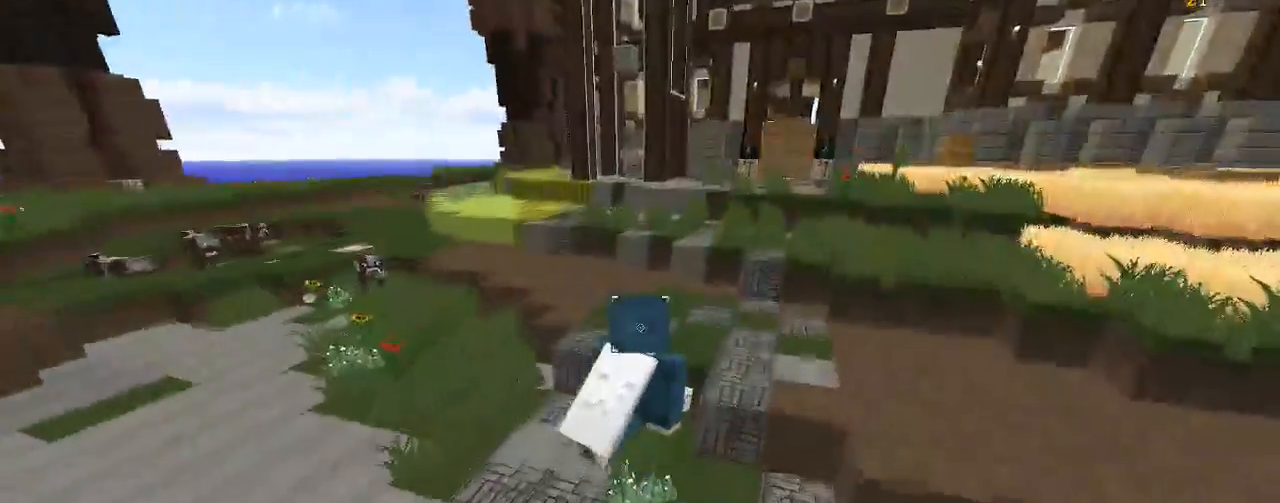
{"keys": ["w"], "mouse": [], "events": []}
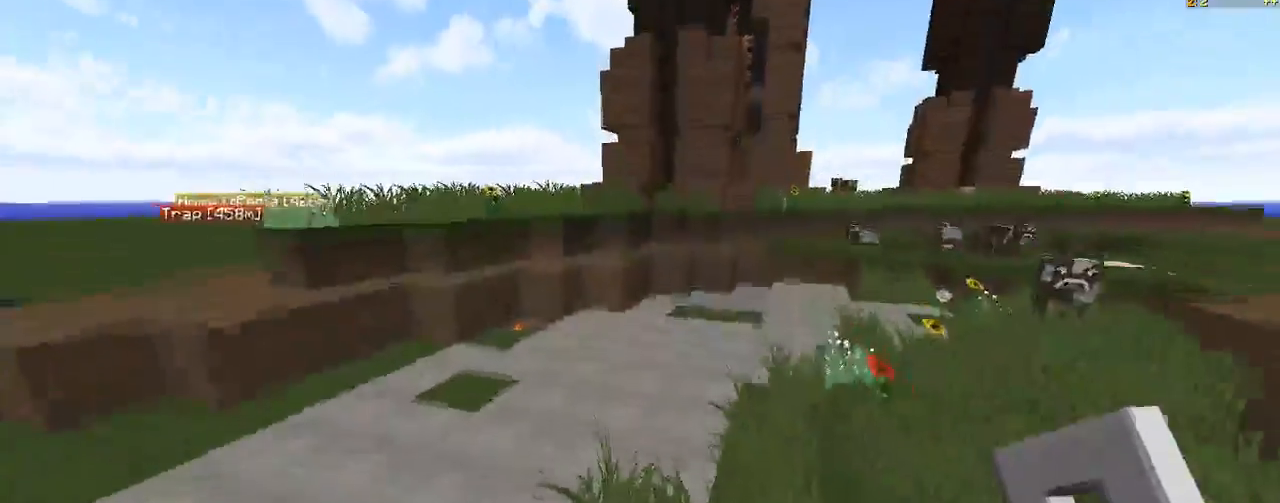
{"keys": ["a", "w"], "mouse": [], "events": [[283, "a", "down"]]}
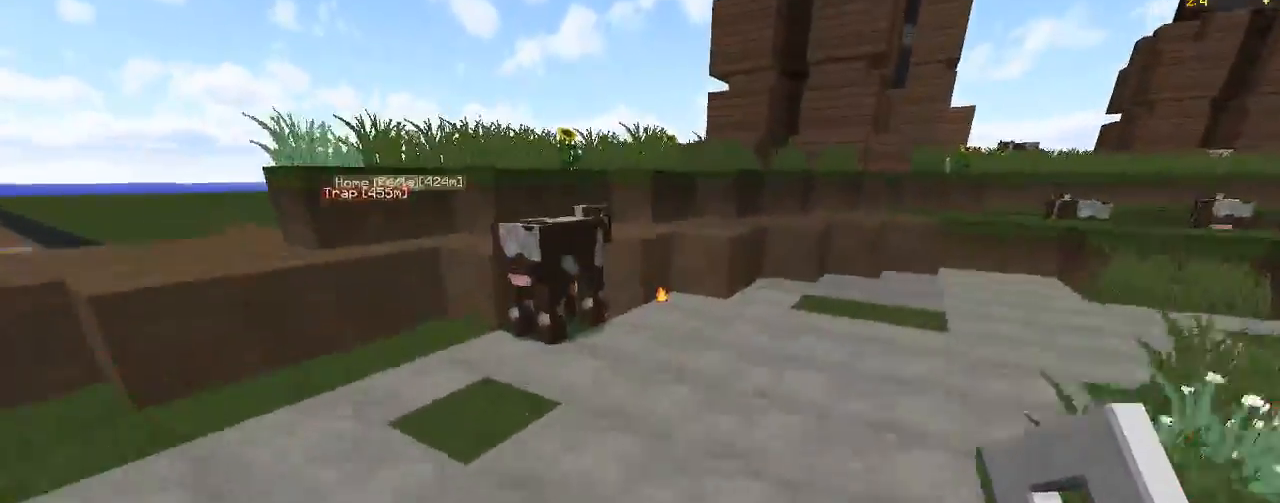
{"keys": ["w"], "mouse": [], "events": [[183, "a", "up"]]}
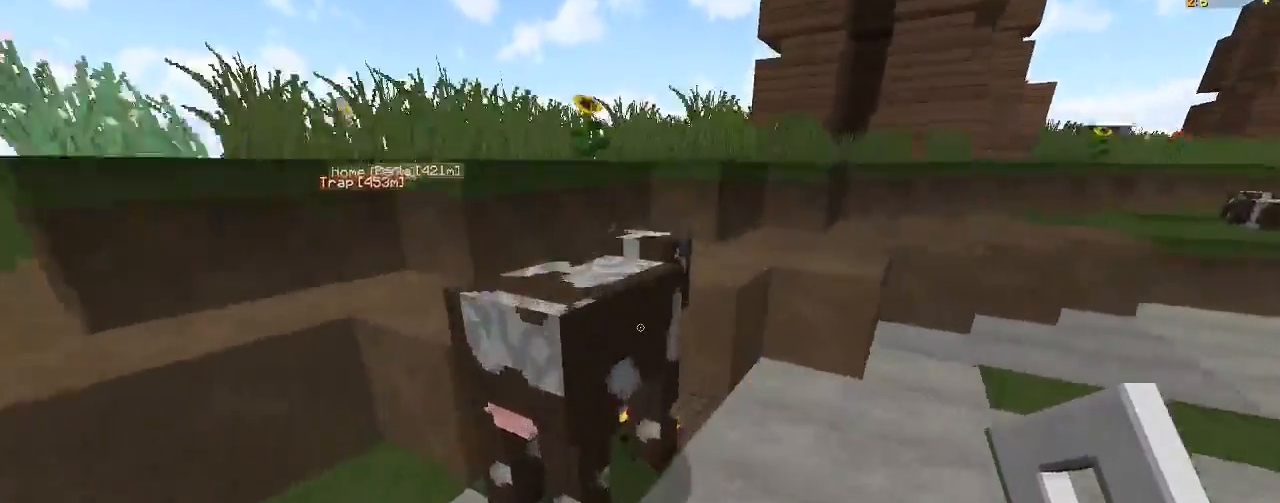
{"keys": ["w"], "mouse": [], "events": []}
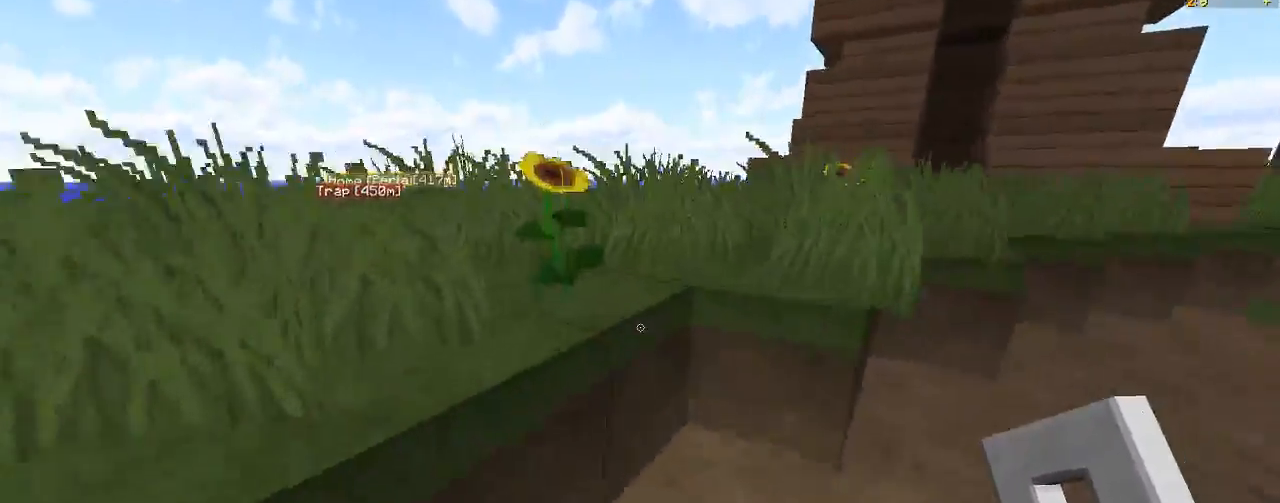
{"keys": ["w"], "mouse": [], "events": []}
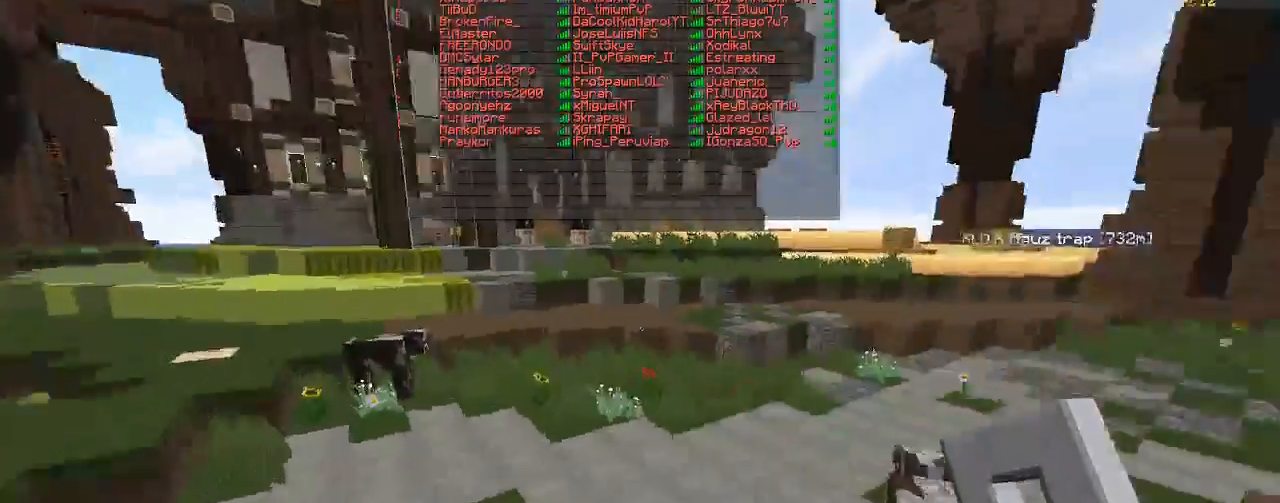
{"keys": ["w"], "mouse": [], "events": []}
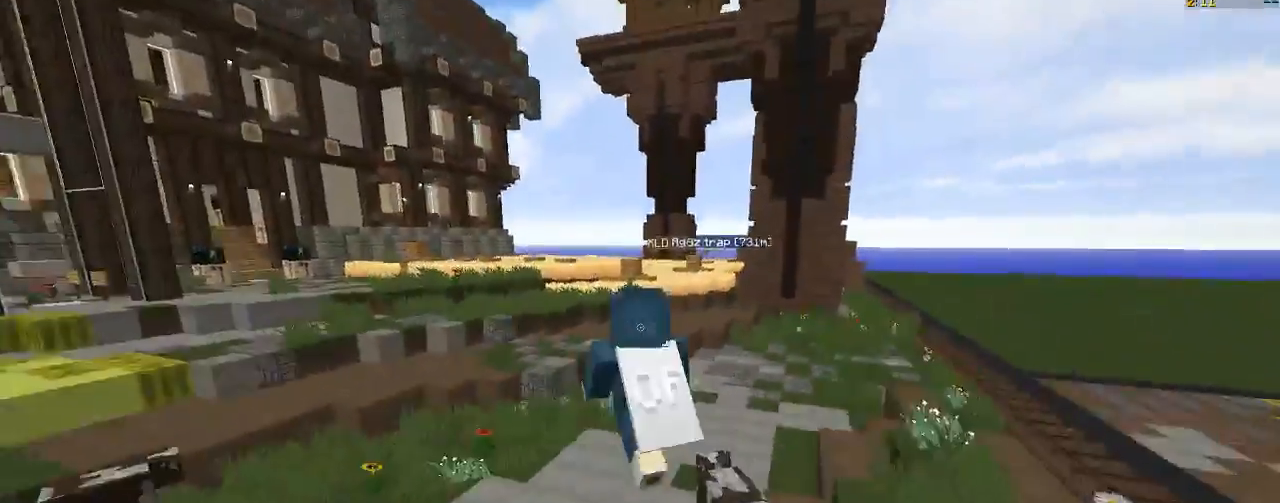
{"keys": ["w"], "mouse": [], "events": []}
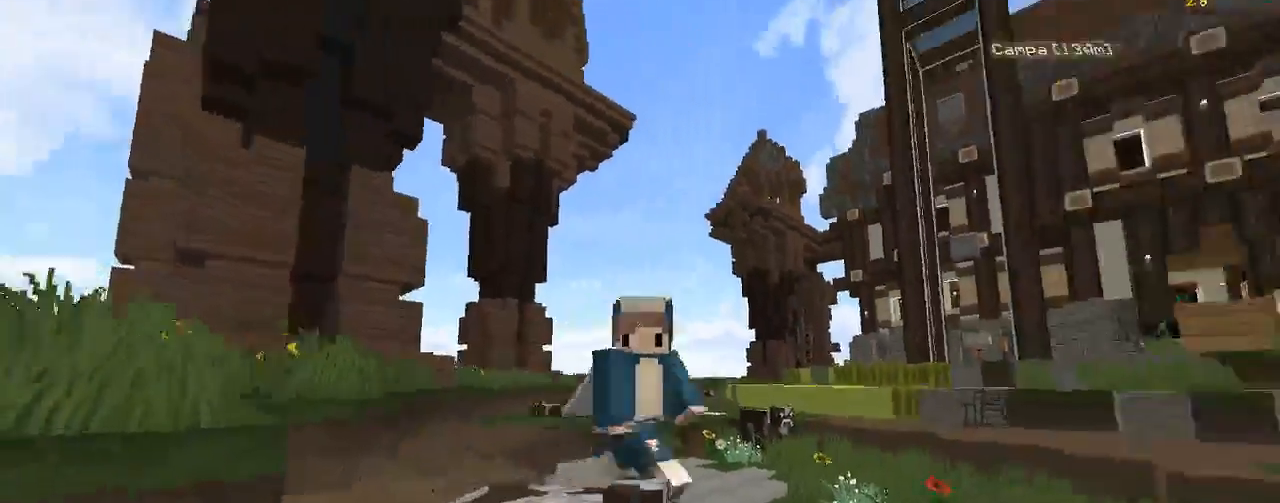
{"keys": ["w"], "mouse": [], "events": []}
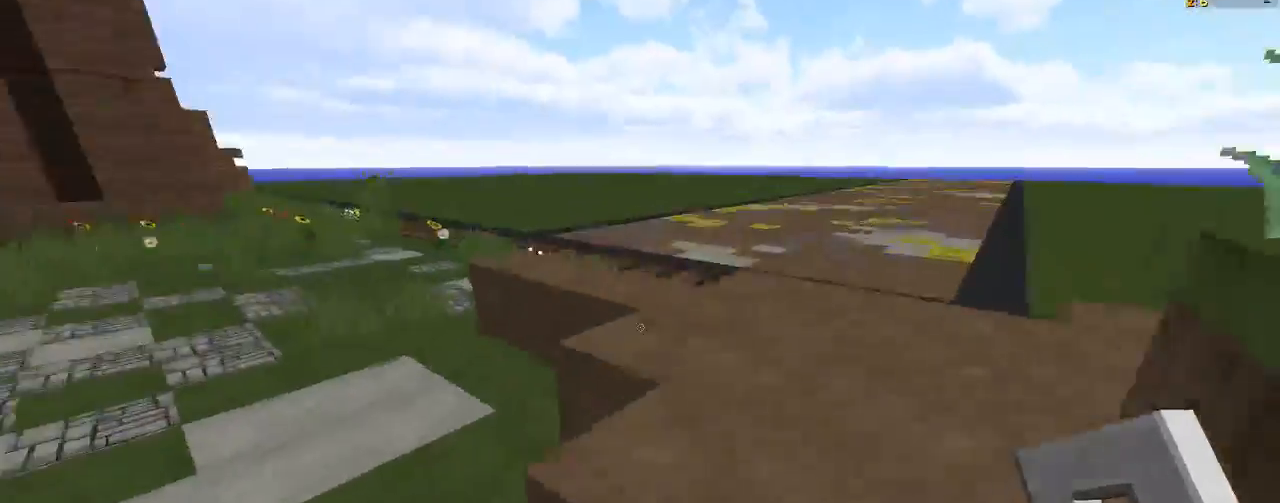
{"keys": ["w"], "mouse": [], "events": []}
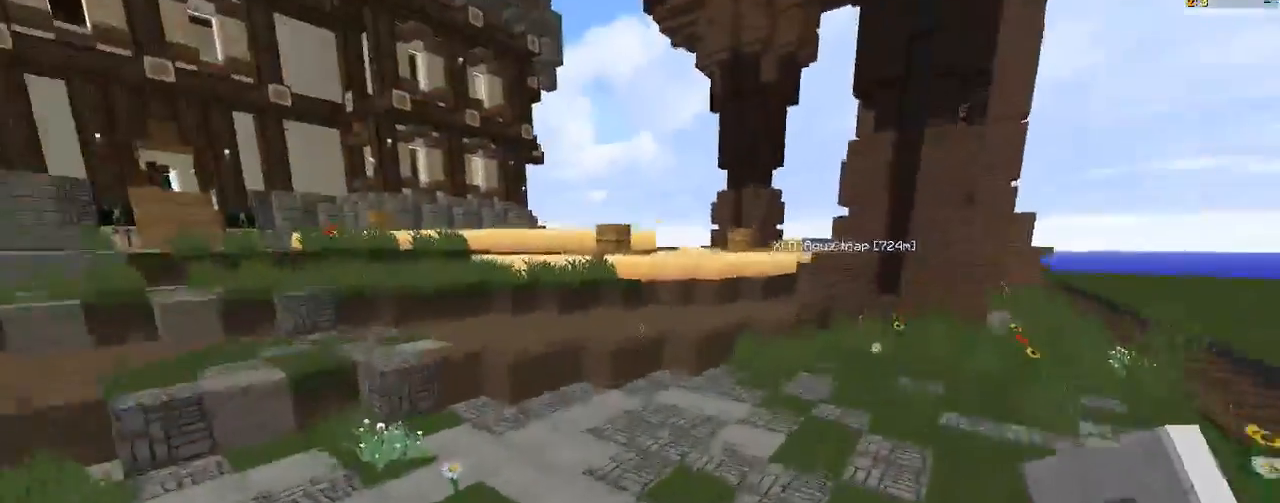
{"keys": ["a", "w"], "mouse": [], "events": [[283, "a", "down"]]}